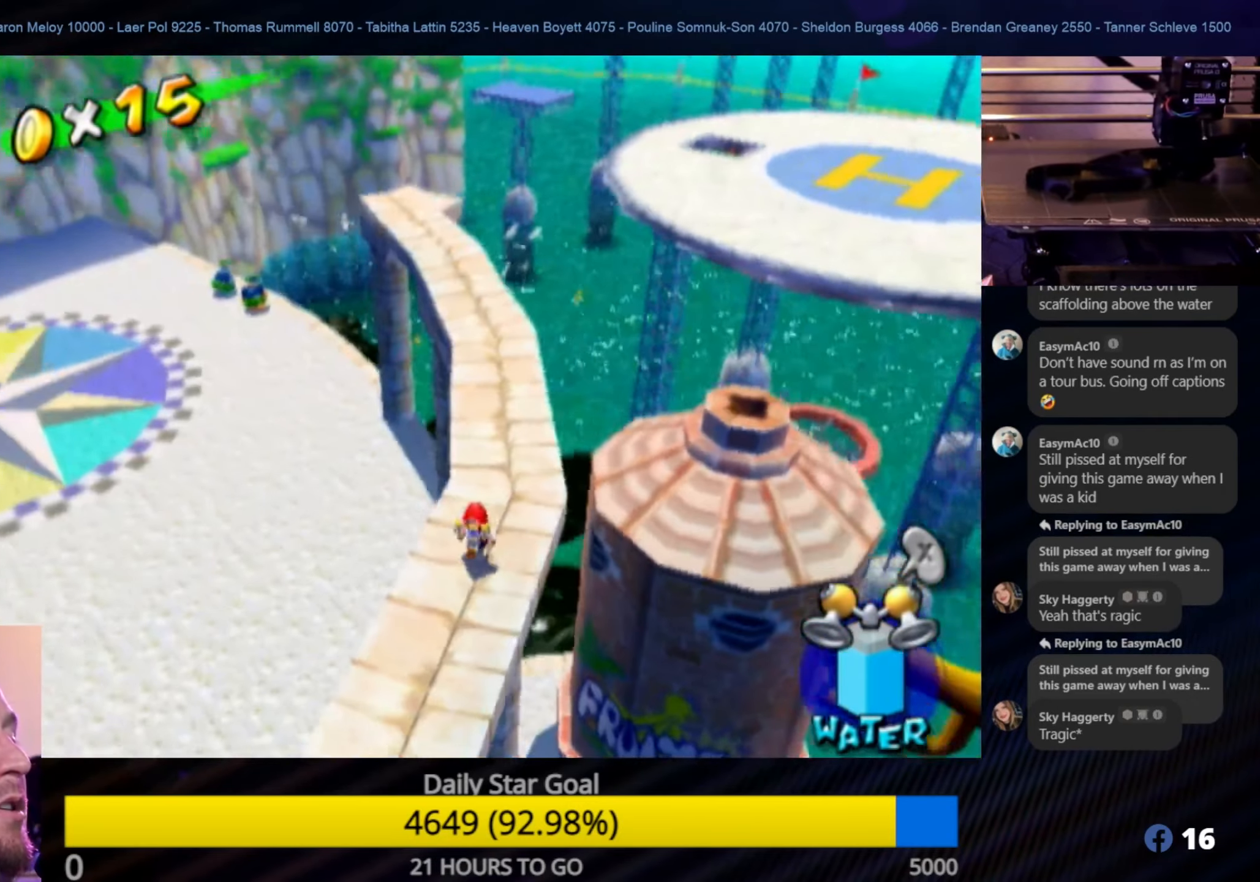
Gameplay with a controller (Nintendo layout); each line is a JSON object with the inputs held at the frame after it. "events" lists button and stick changes between this image and that frame as [ms after this image, input, new state], when the widget could be followed in between. Not read: L3 R3.
{"buttons": [], "left_stick": "up", "right_stick": "center", "events": [[317, "left_stick", "up-right"], [483, "left_stick", "up"]]}
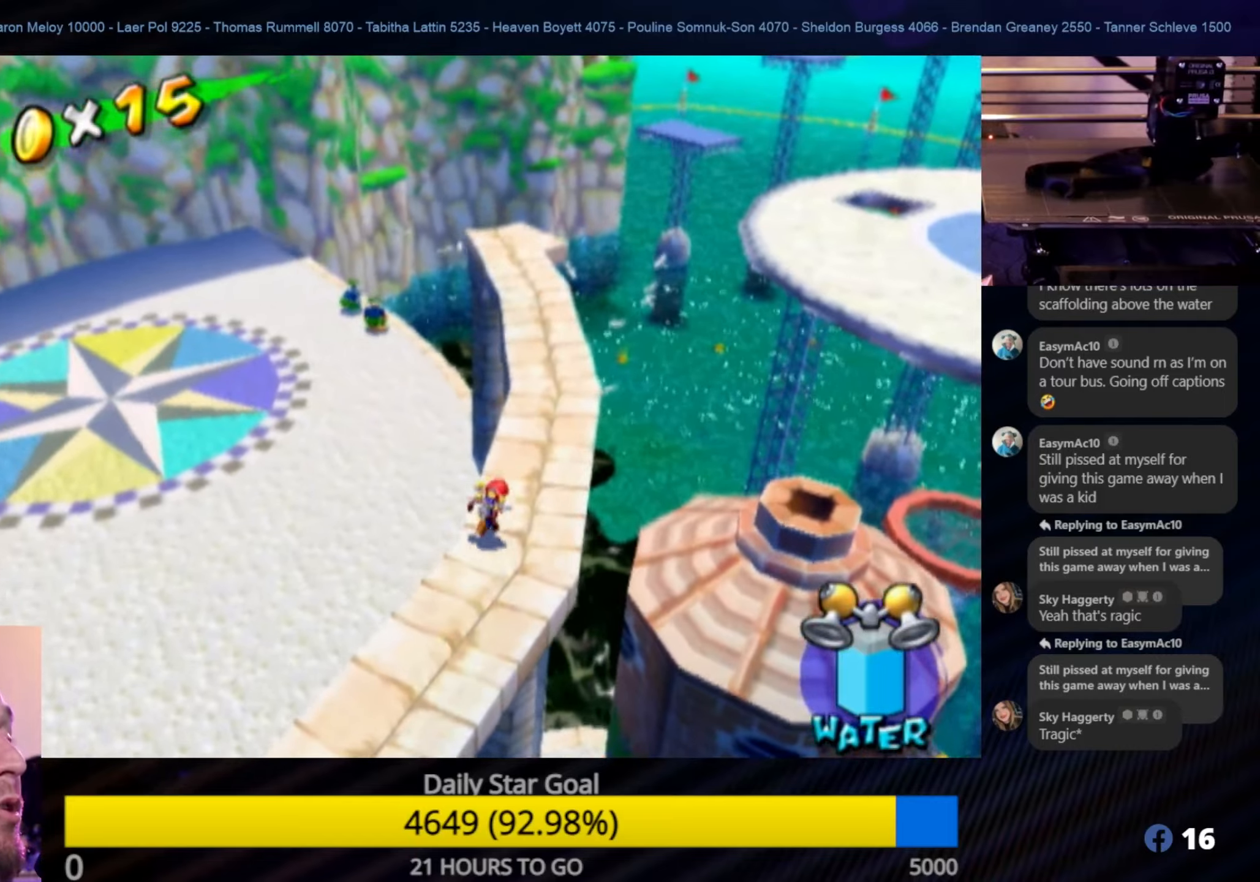
{"buttons": [], "left_stick": "up", "right_stick": "center", "events": [[50, "right_stick", "left"], [266, "right_stick", "center"]]}
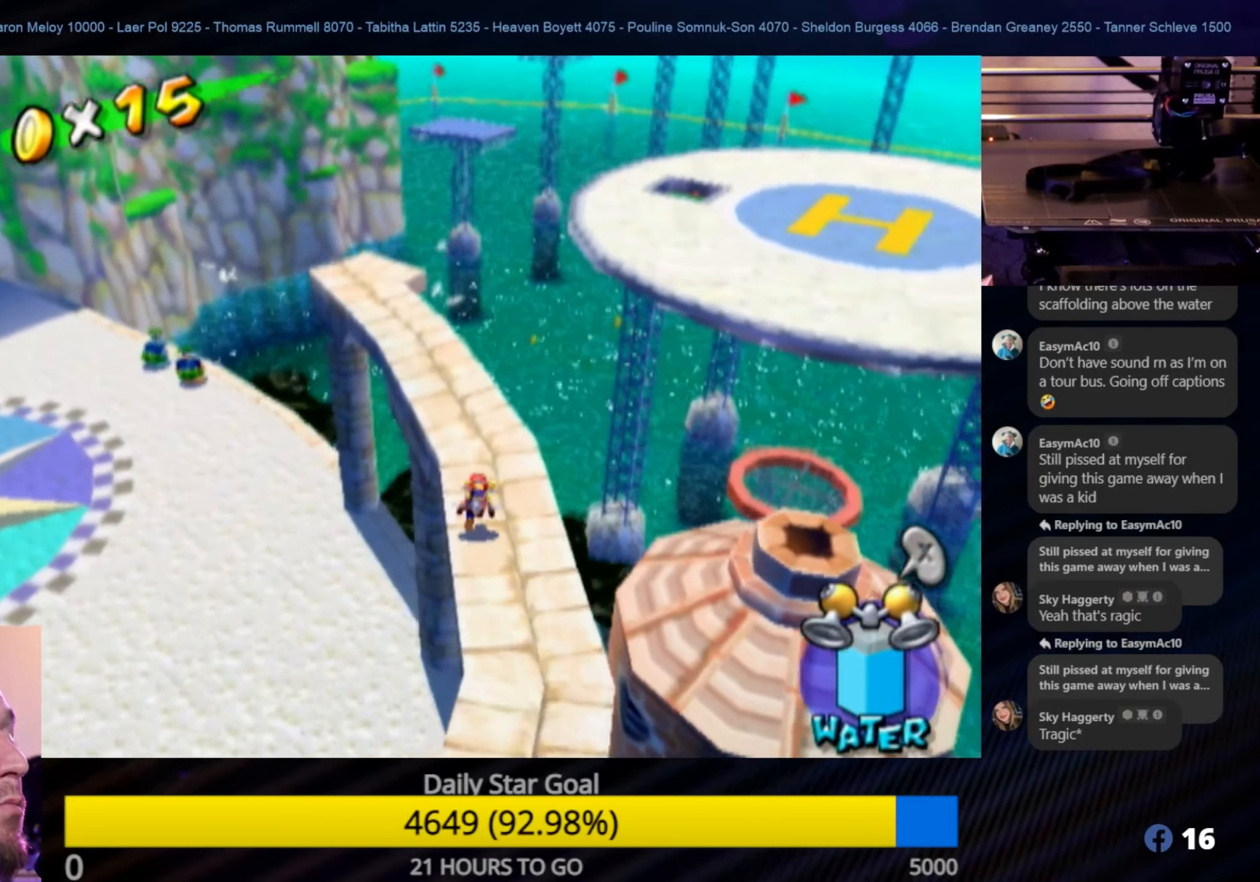
{"buttons": [], "left_stick": "up-right", "right_stick": "center", "events": [[500, "left_stick", "up-right"]]}
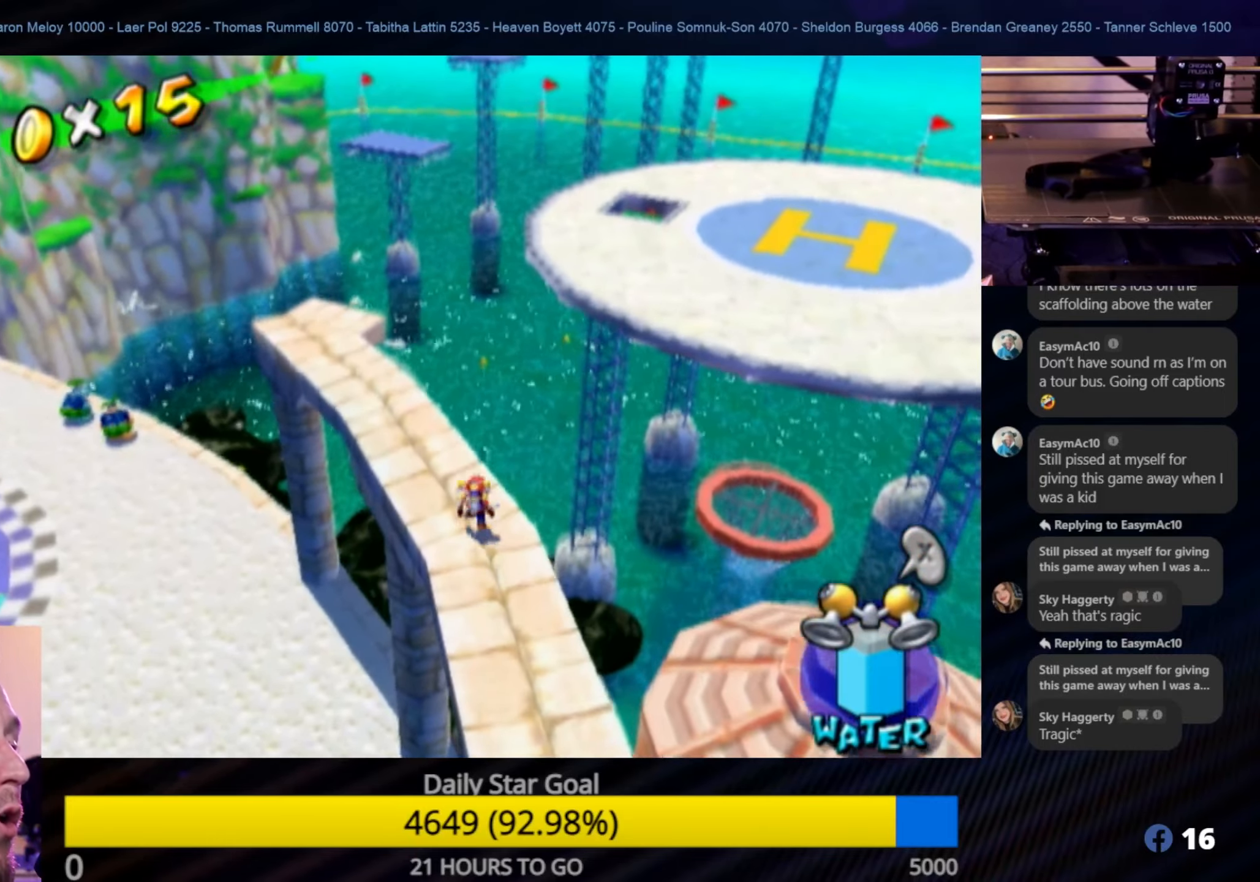
{"buttons": ["R1"], "left_stick": "up-right", "right_stick": "center", "events": [[33, "A", "down"], [250, "R1", "down"], [433, "A", "up"]]}
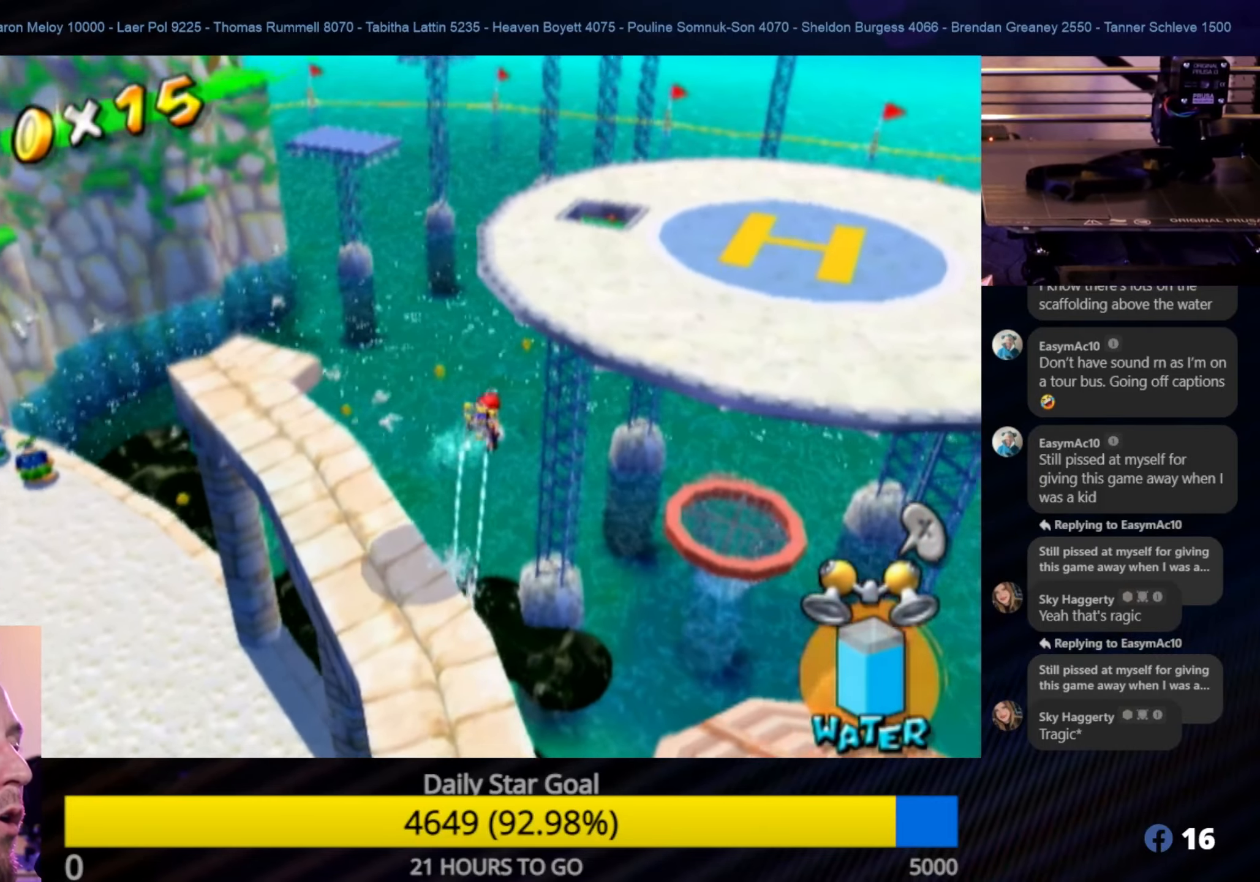
{"buttons": ["R1"], "left_stick": "up-right", "right_stick": "center", "events": []}
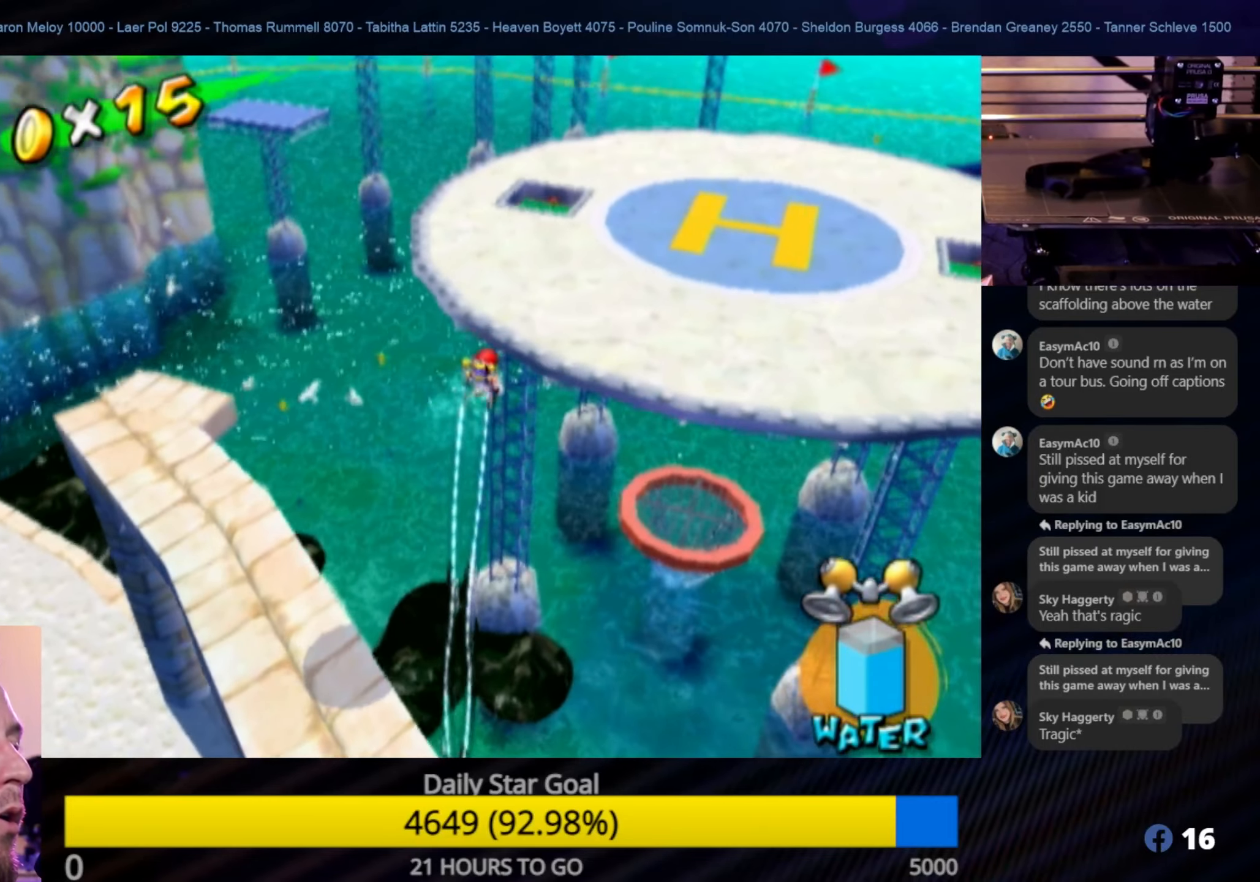
{"buttons": ["R1"], "left_stick": "up", "right_stick": "center", "events": [[200, "left_stick", "up"]]}
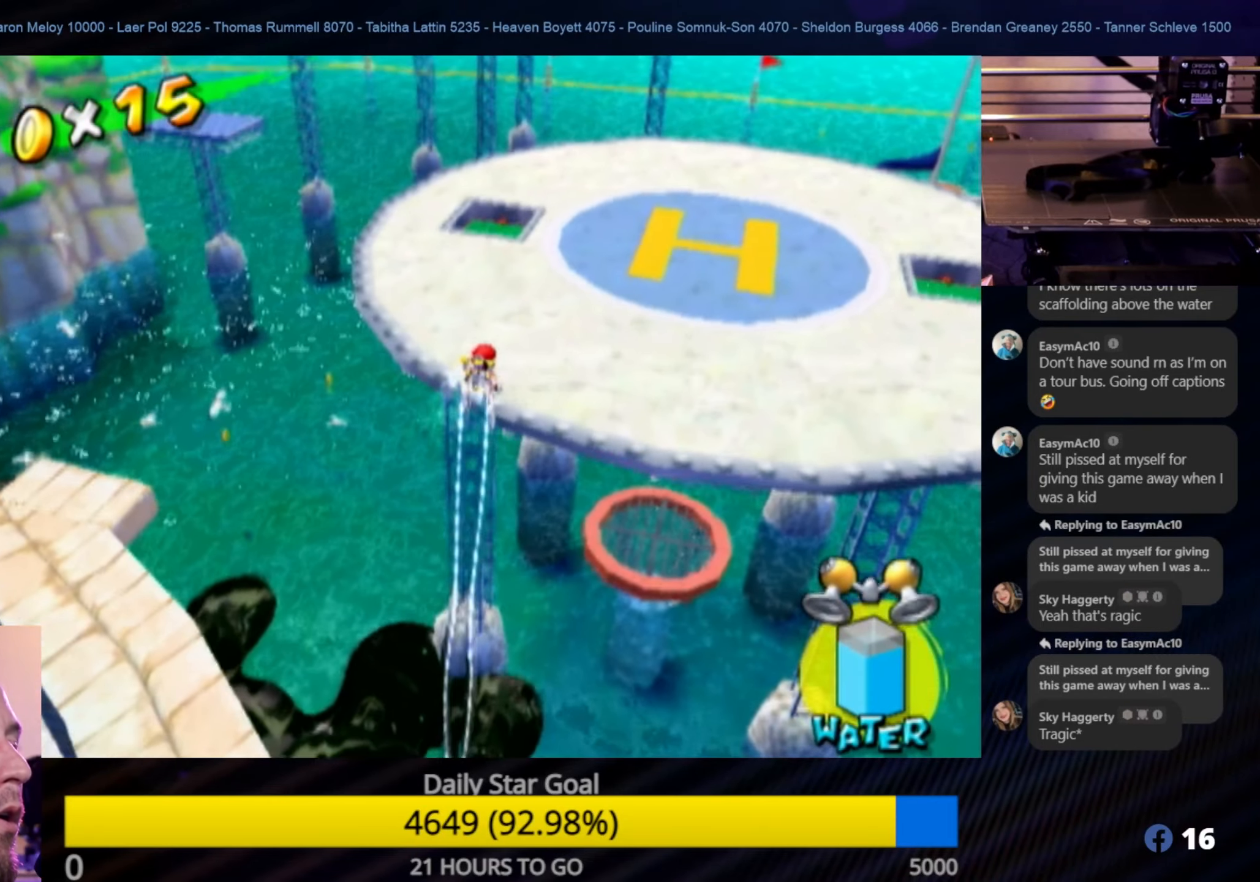
{"buttons": ["R1"], "left_stick": "up-right", "right_stick": "center", "events": [[283, "left_stick", "up-right"]]}
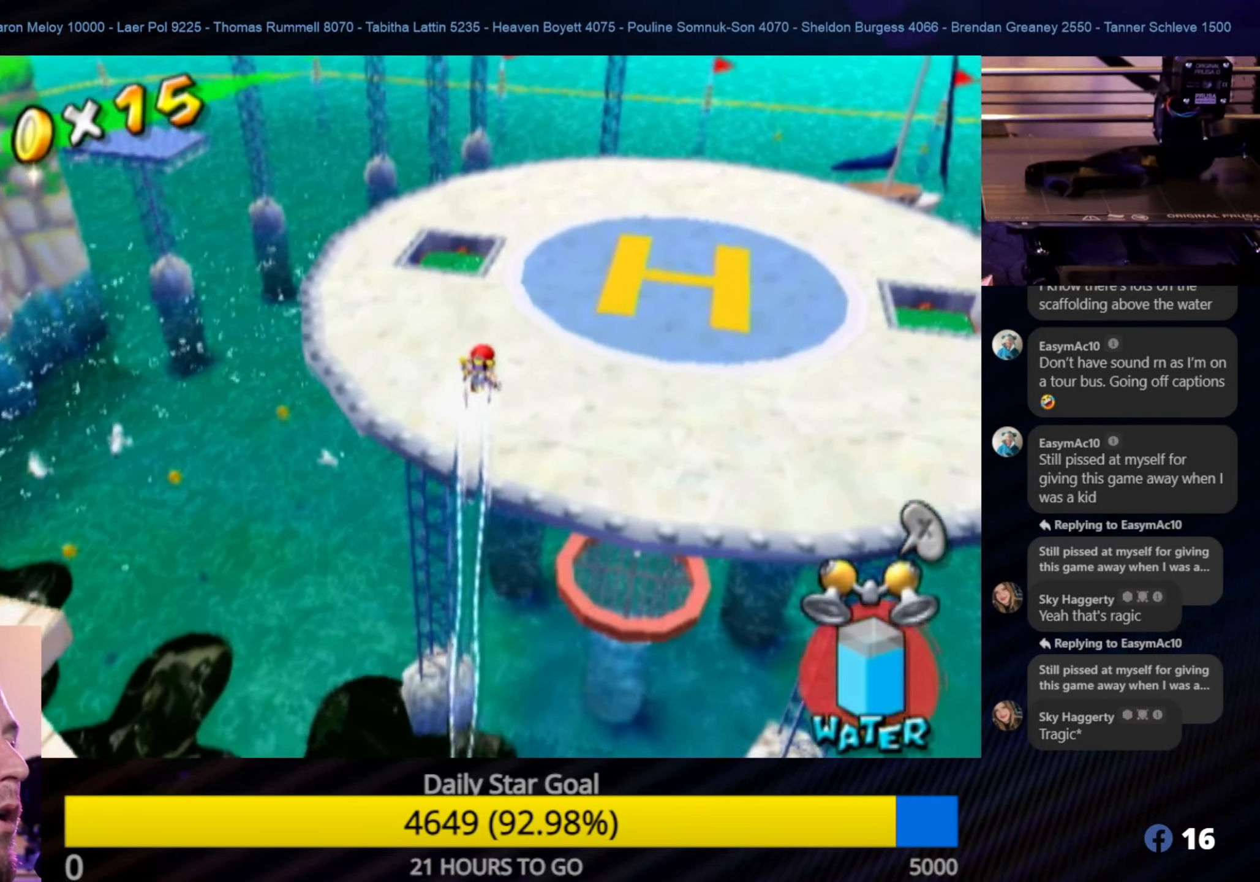
{"buttons": [], "left_stick": "up-right", "right_stick": "center", "events": [[66, "R1", "up"]]}
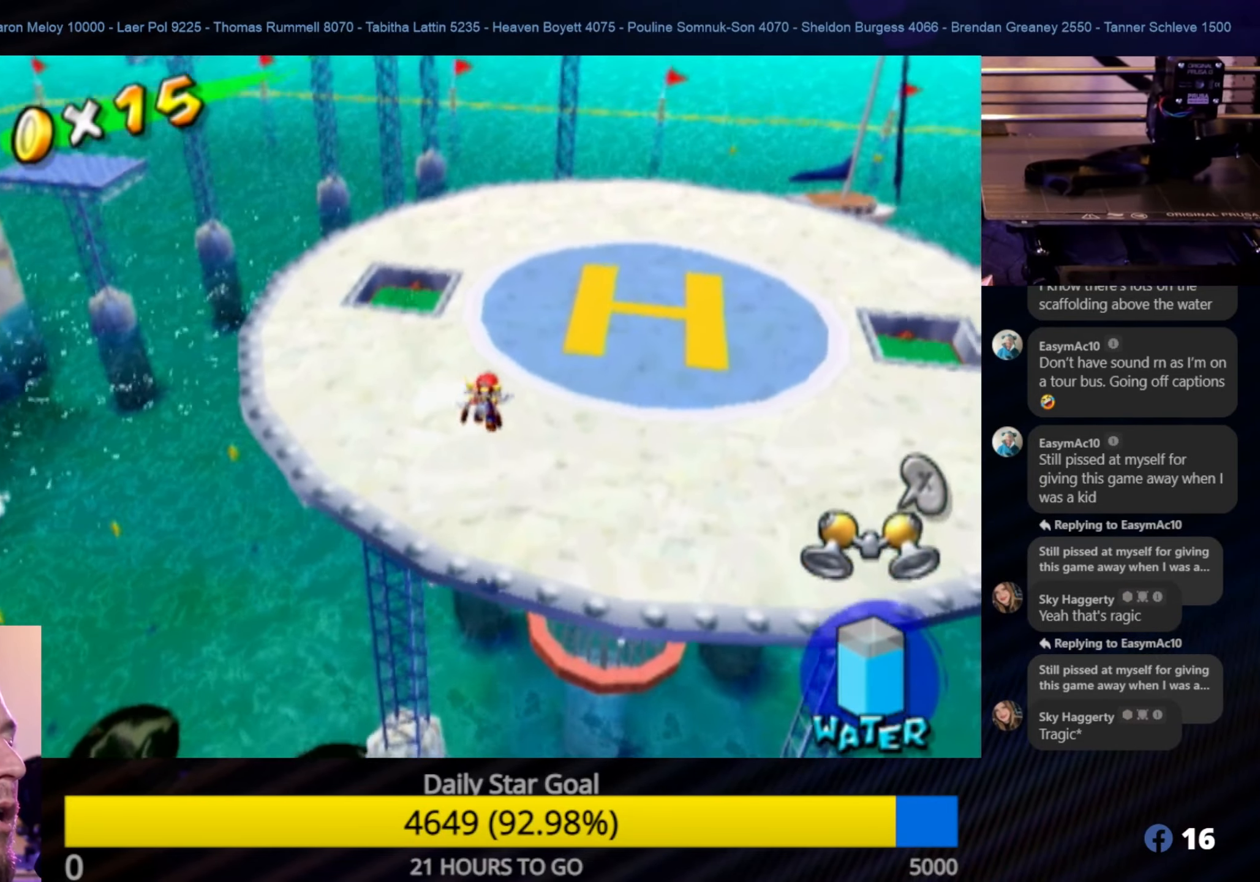
{"buttons": [], "left_stick": "up-right", "right_stick": "center", "events": []}
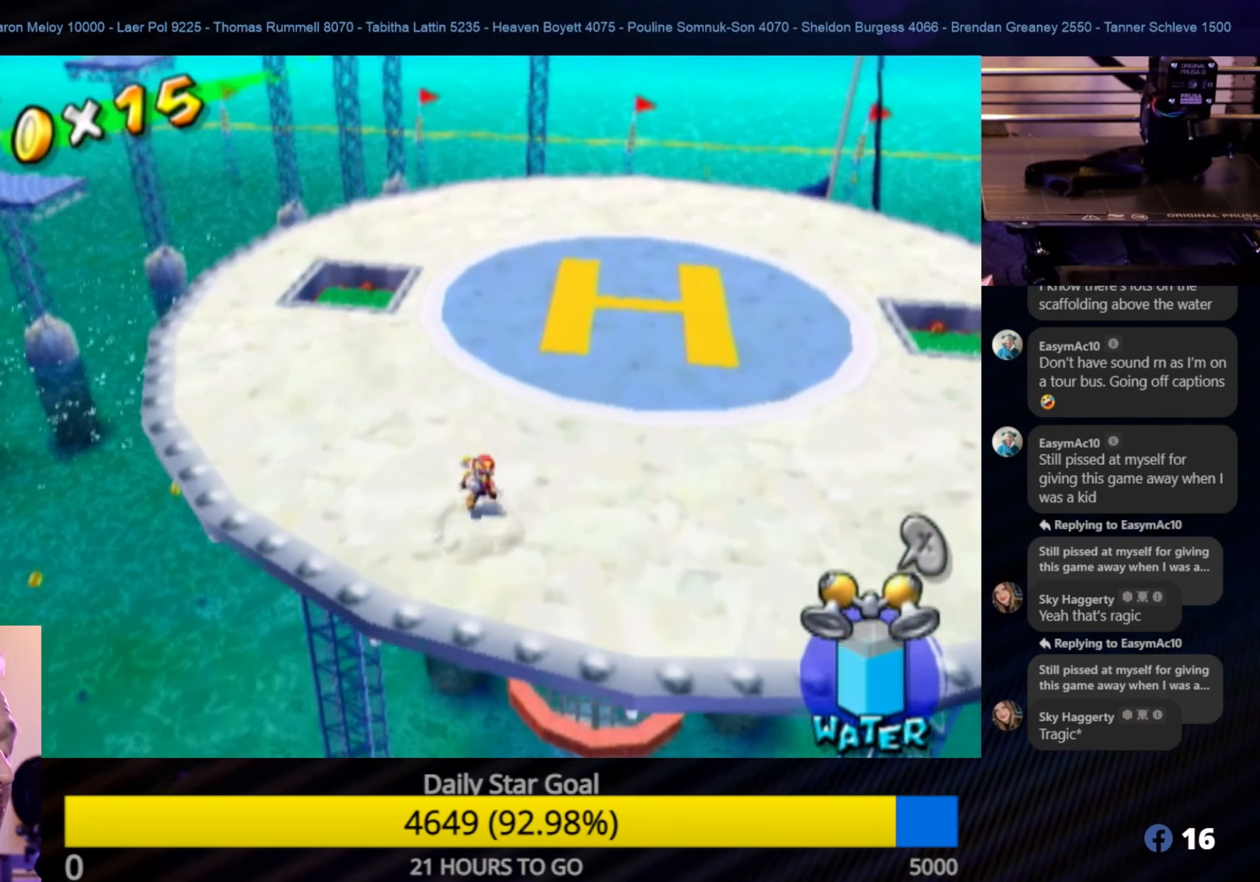
{"buttons": [], "left_stick": "up", "right_stick": "center", "events": [[400, "left_stick", "up"]]}
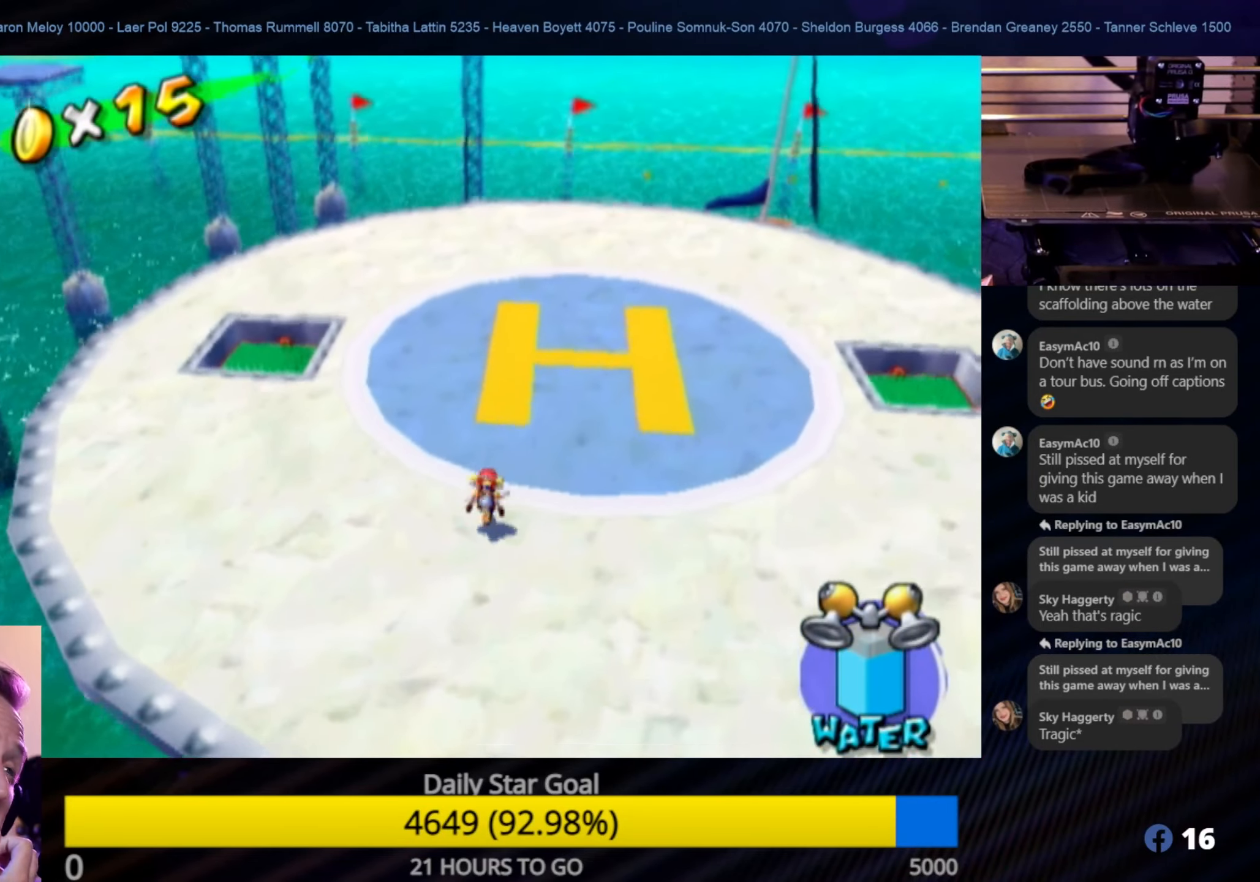
{"buttons": [], "left_stick": "up", "right_stick": "center", "events": []}
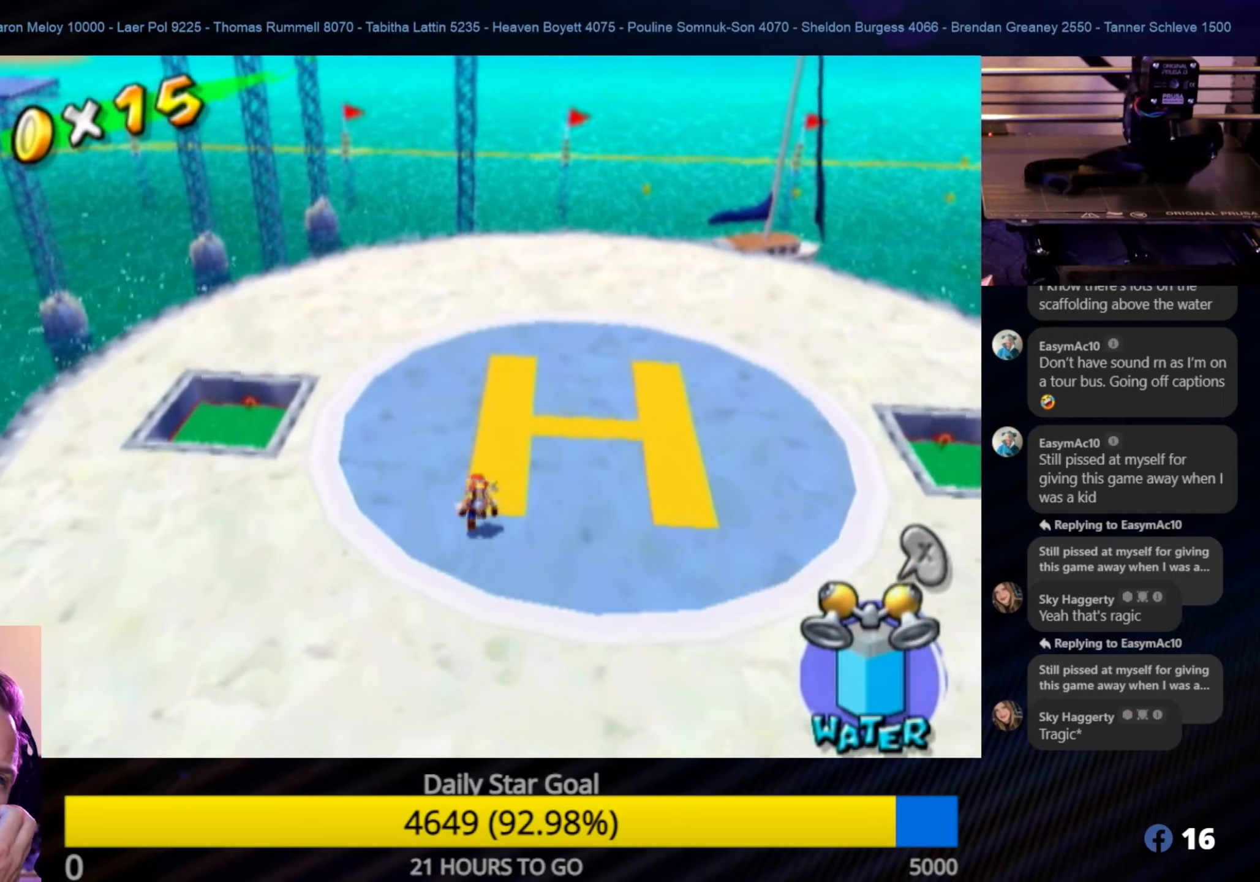
{"buttons": [], "left_stick": "up", "right_stick": "center", "events": []}
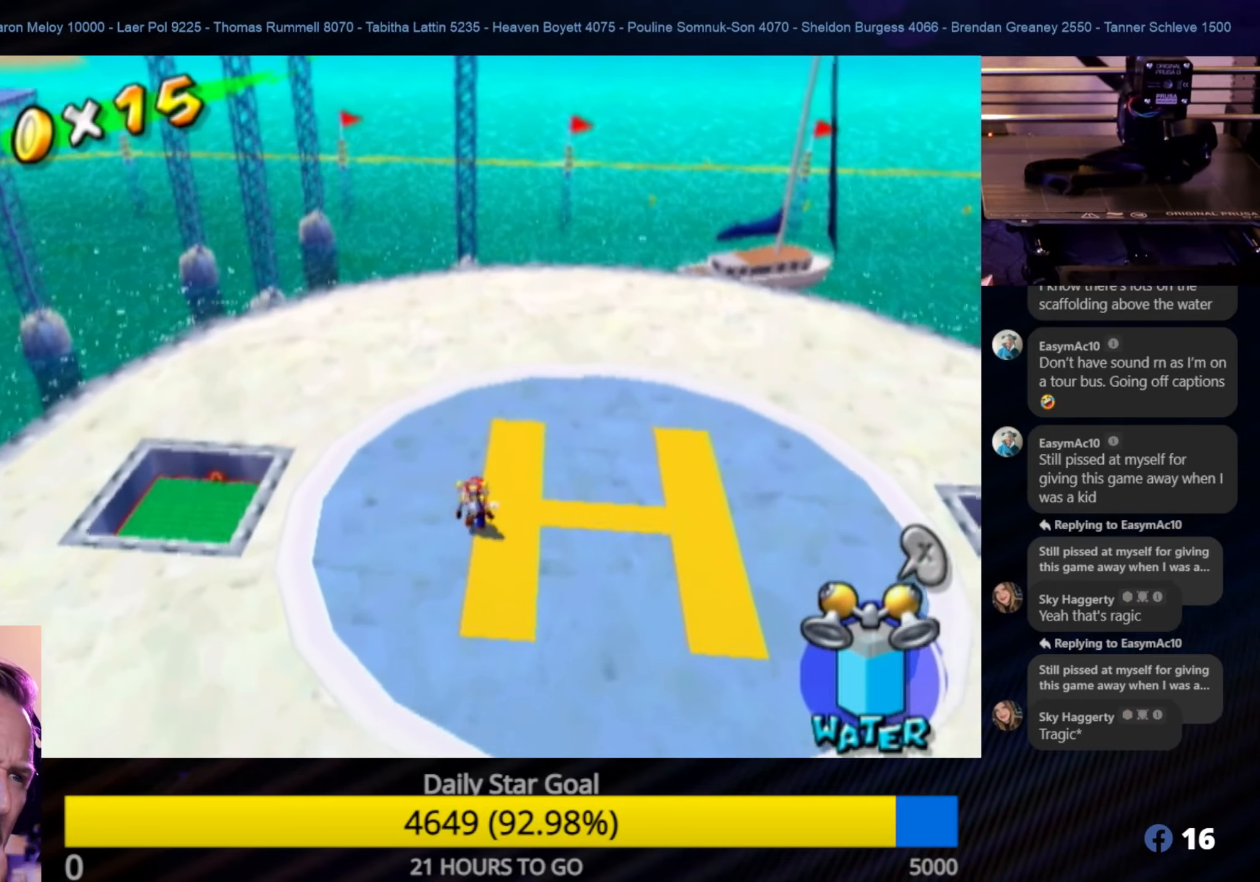
{"buttons": [], "left_stick": "up-right", "right_stick": "center", "events": [[400, "left_stick", "up-right"]]}
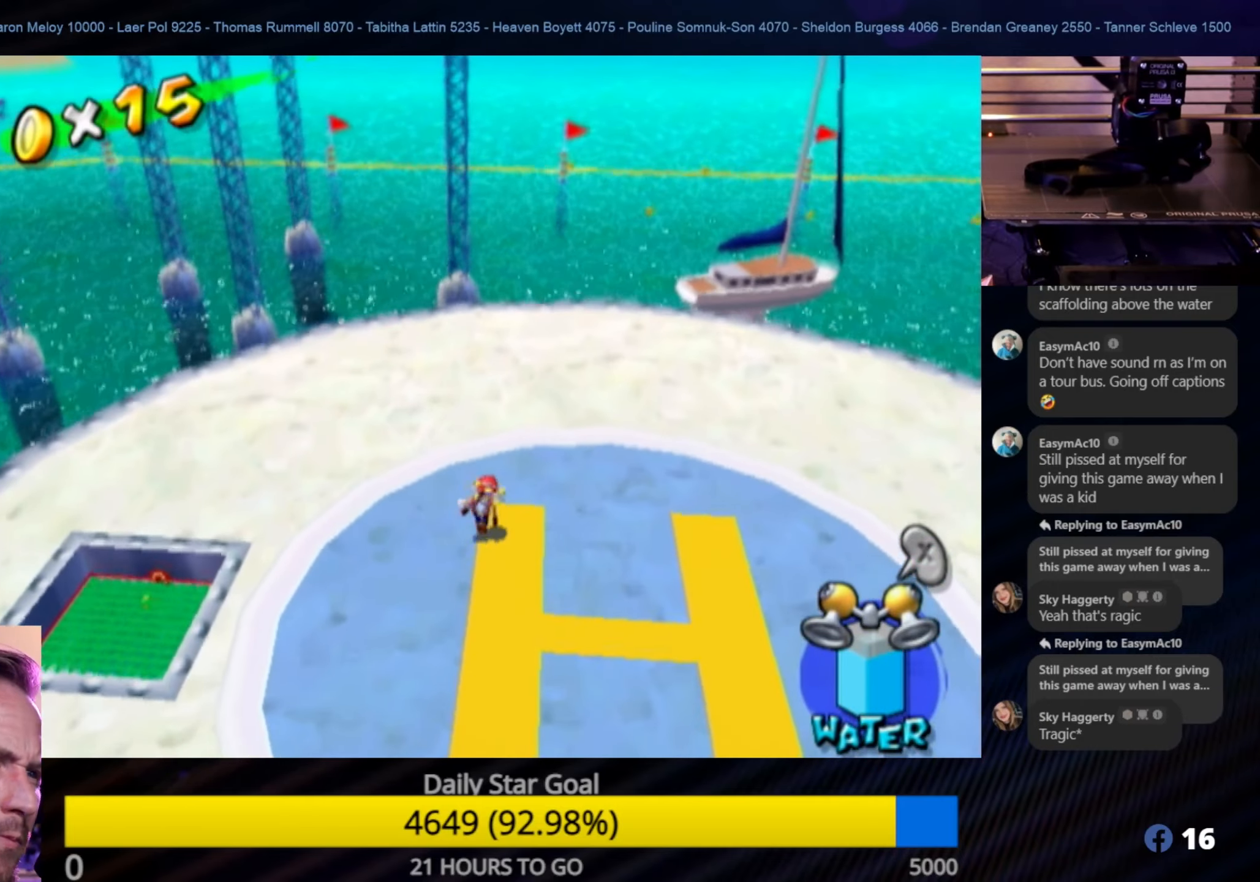
{"buttons": [], "left_stick": "right", "right_stick": "center", "events": [[433, "left_stick", "right"]]}
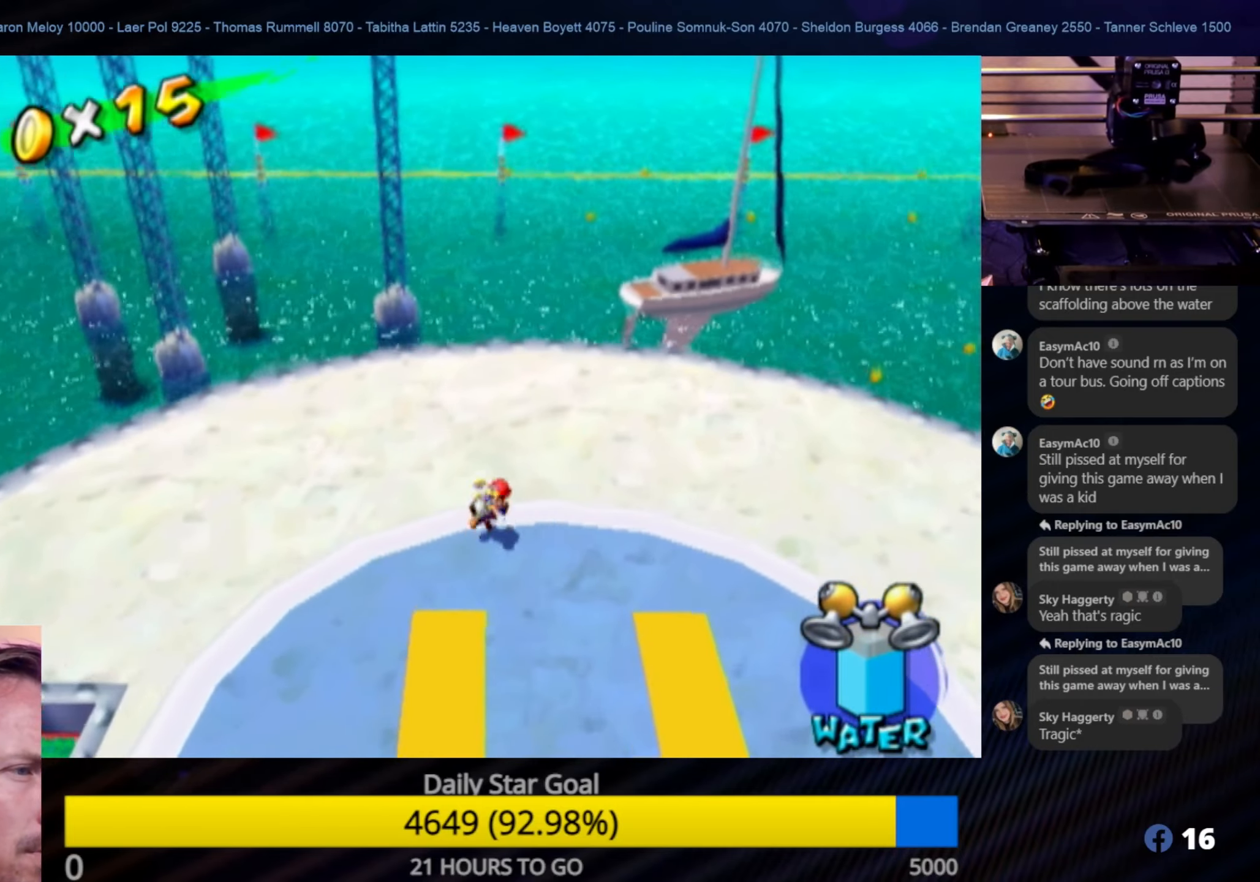
{"buttons": [], "left_stick": "center", "right_stick": "center", "events": [[167, "Y", "down"], [183, "left_stick", "center"], [317, "Y", "up"]]}
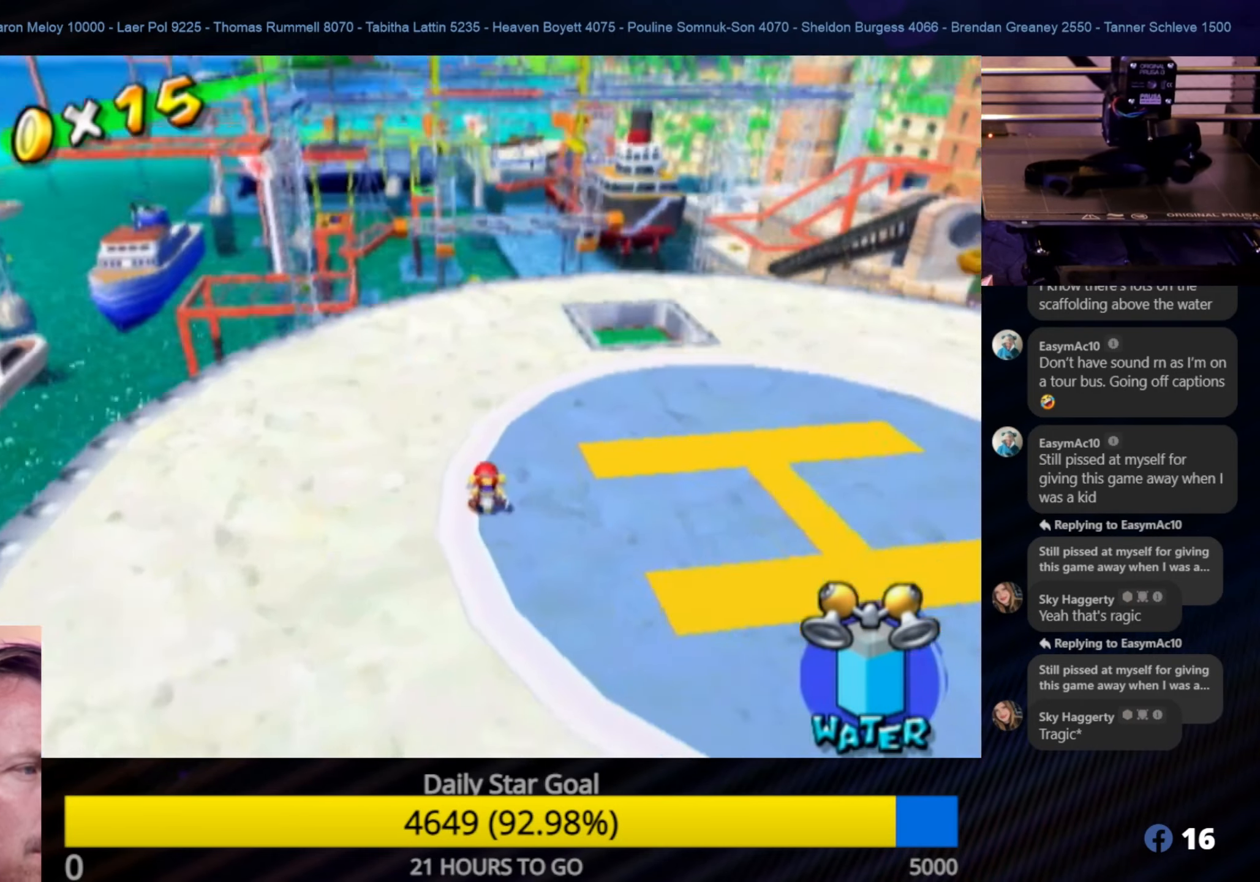
{"buttons": [], "left_stick": "center", "right_stick": "center", "events": []}
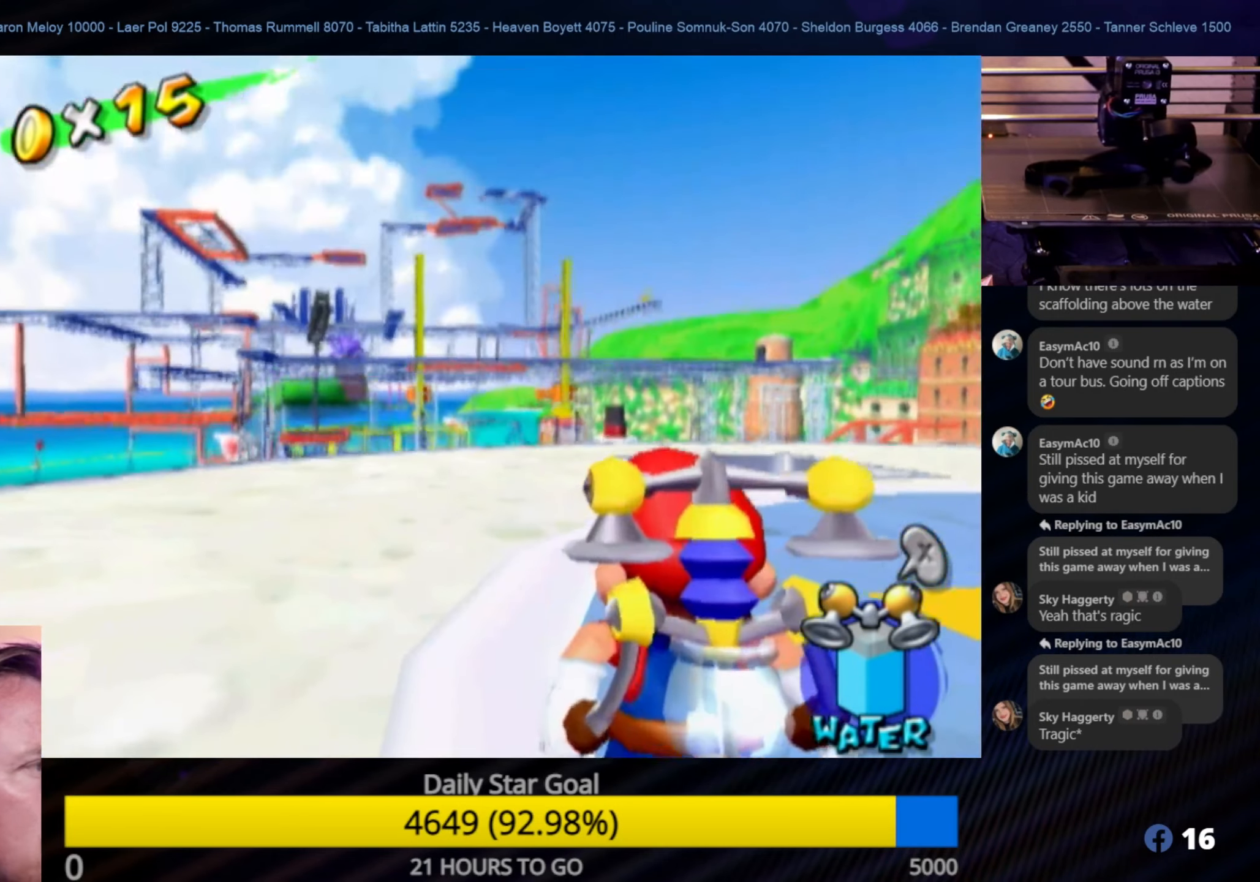
{"buttons": [], "left_stick": "center", "right_stick": "center", "events": []}
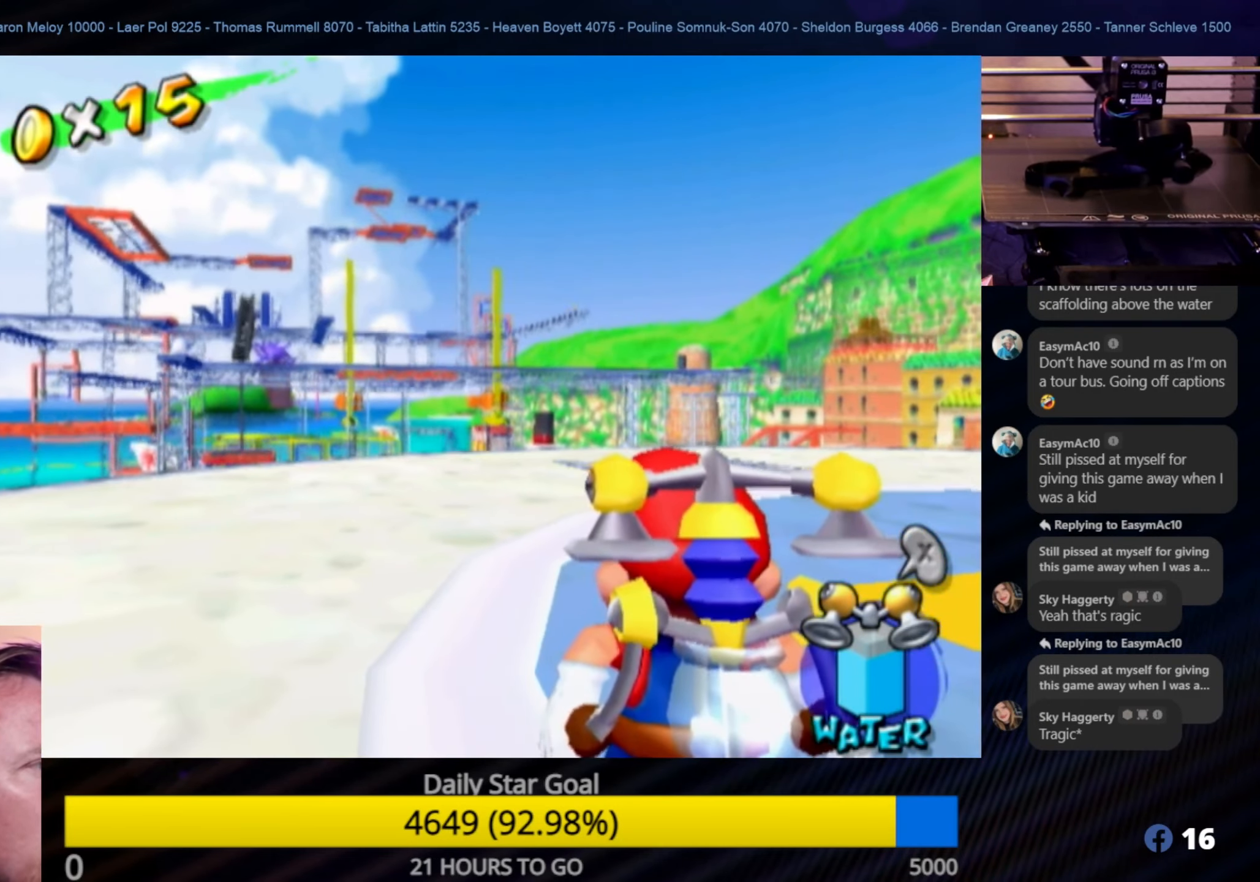
{"buttons": [], "left_stick": "up", "right_stick": "center", "events": [[83, "Y", "down"], [200, "Y", "up"], [450, "left_stick", "up"]]}
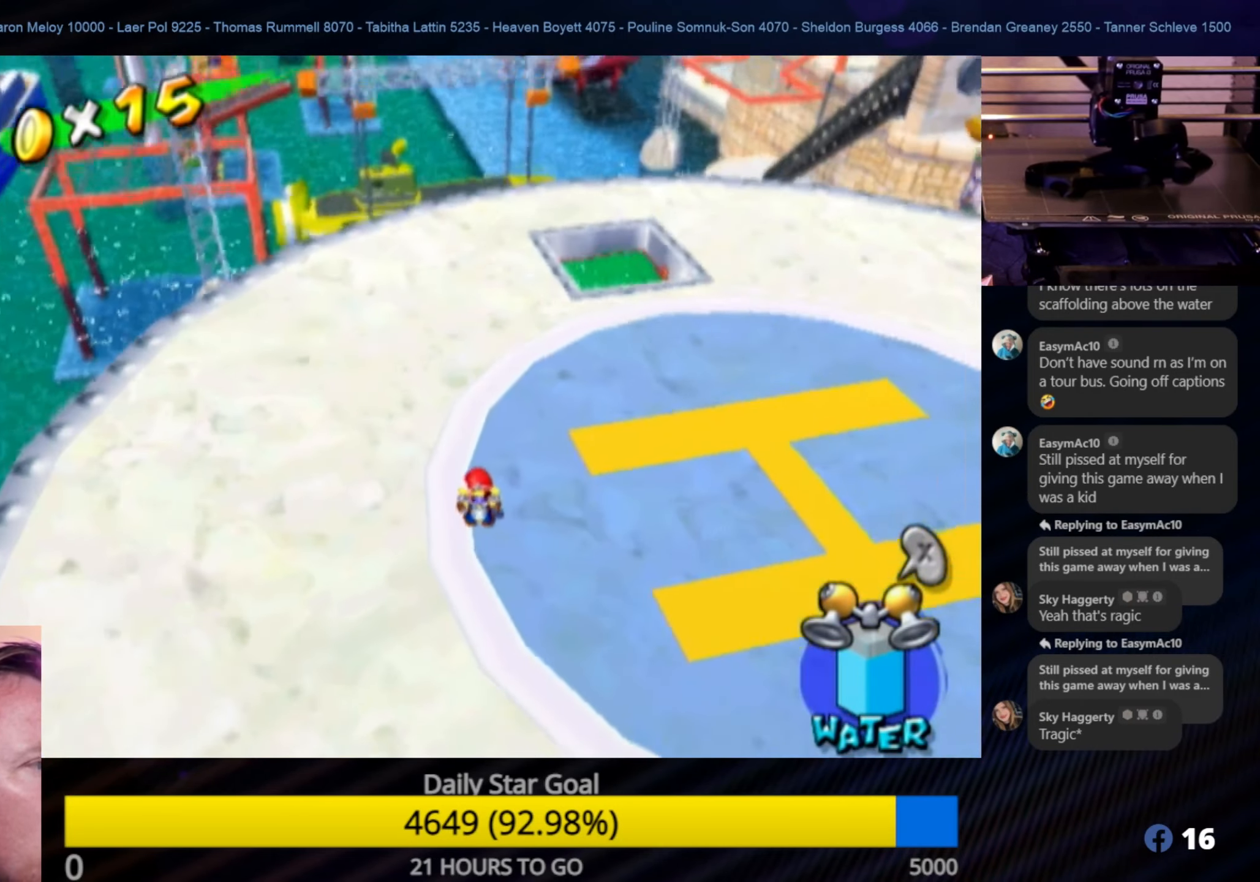
{"buttons": [], "left_stick": "up-right", "right_stick": "center", "events": [[167, "left_stick", "up-right"]]}
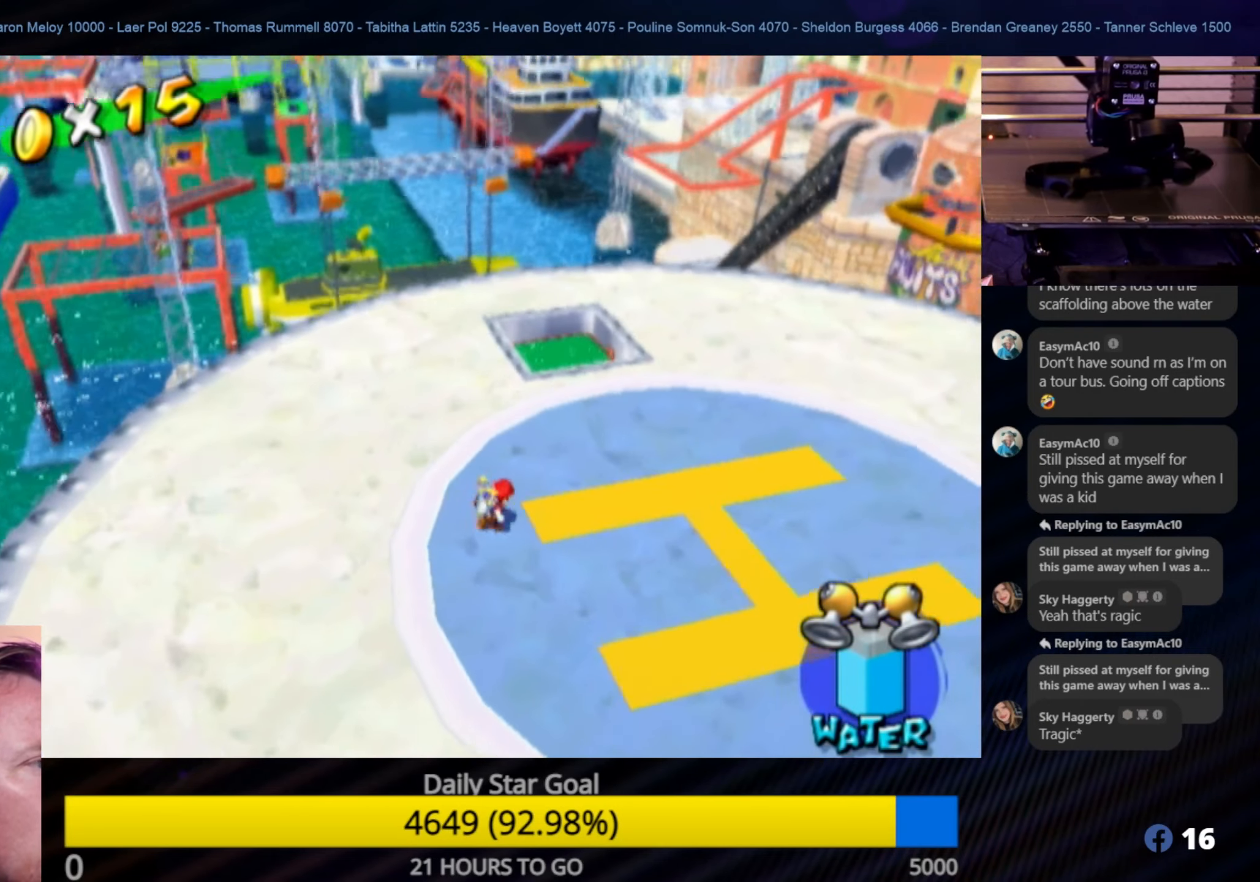
{"buttons": [], "left_stick": "up-right", "right_stick": "center", "events": []}
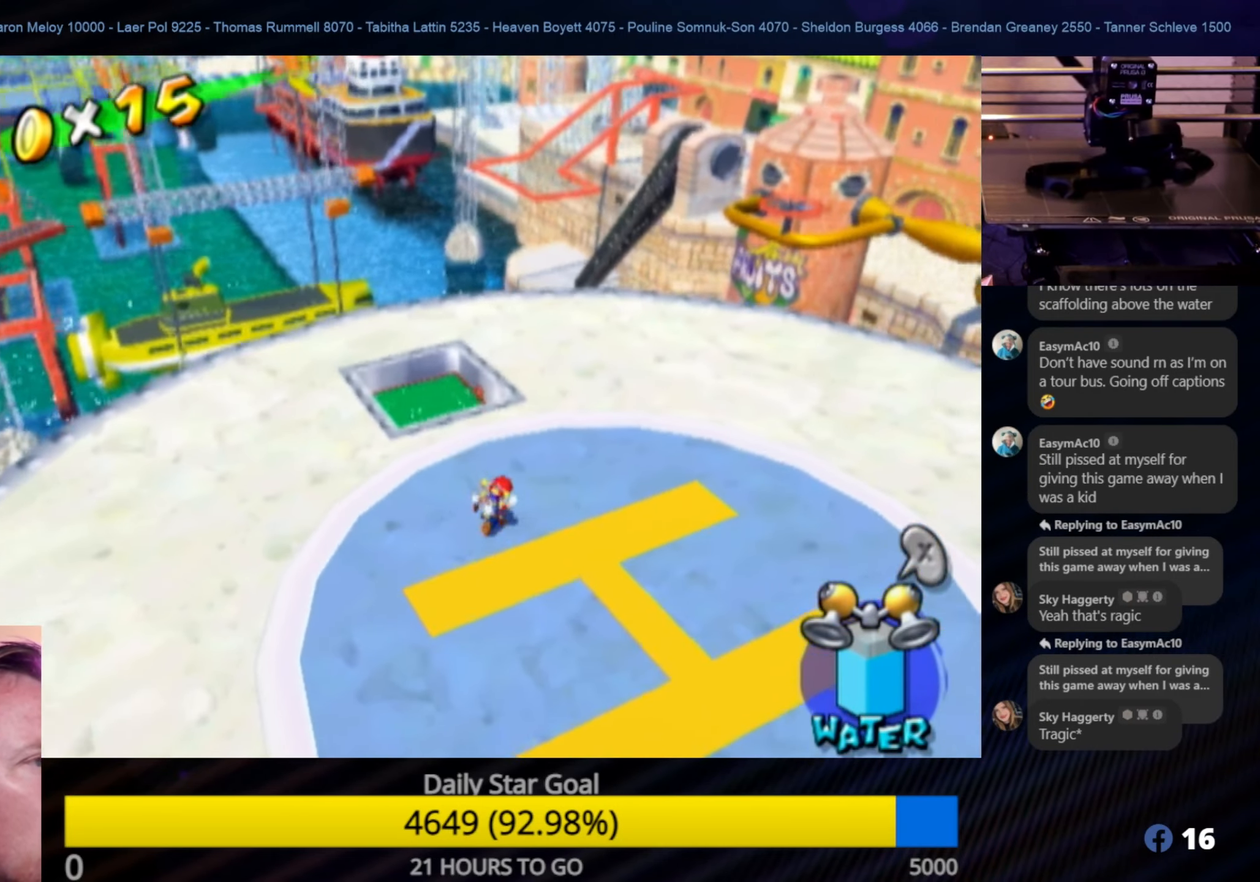
{"buttons": [], "left_stick": "up", "right_stick": "center", "events": [[250, "left_stick", "up"]]}
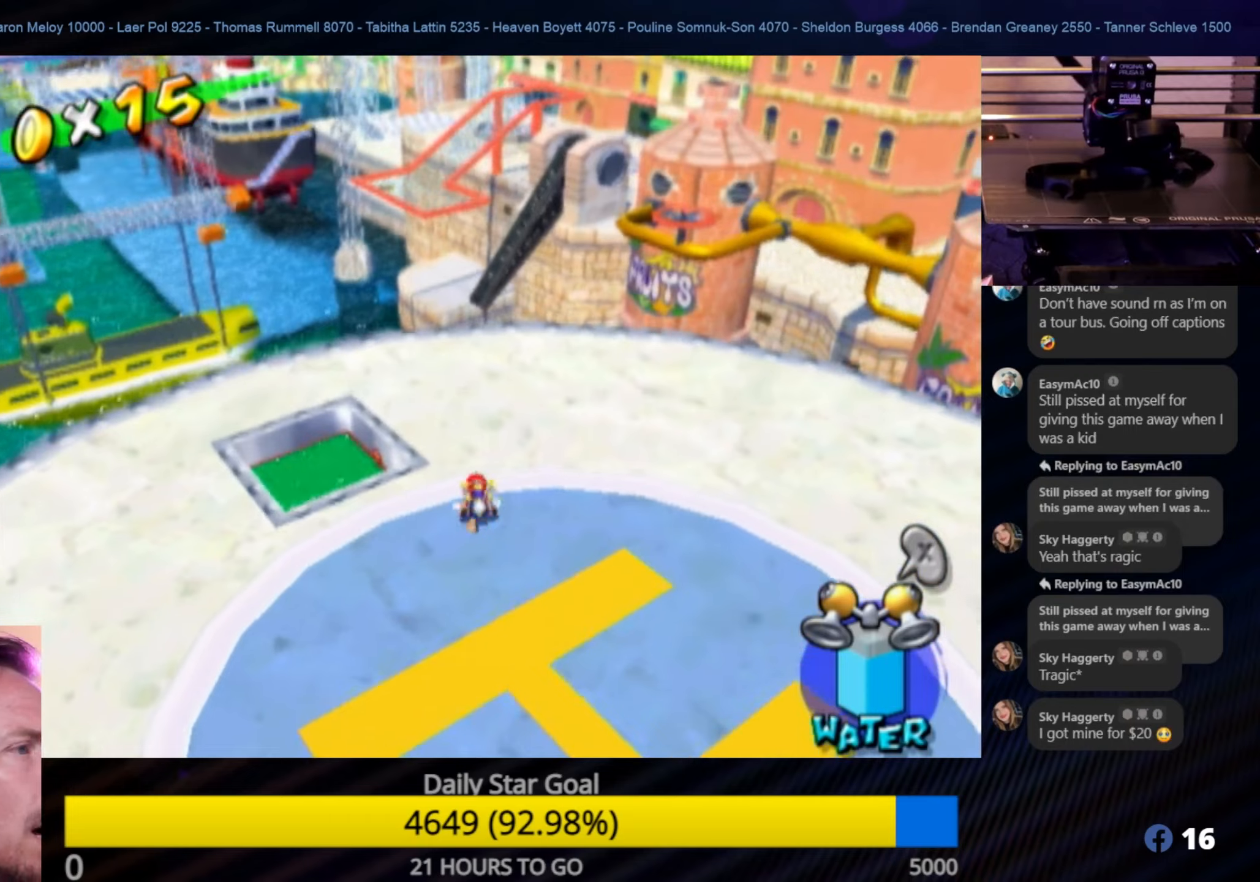
{"buttons": [], "left_stick": "up", "right_stick": "center", "events": []}
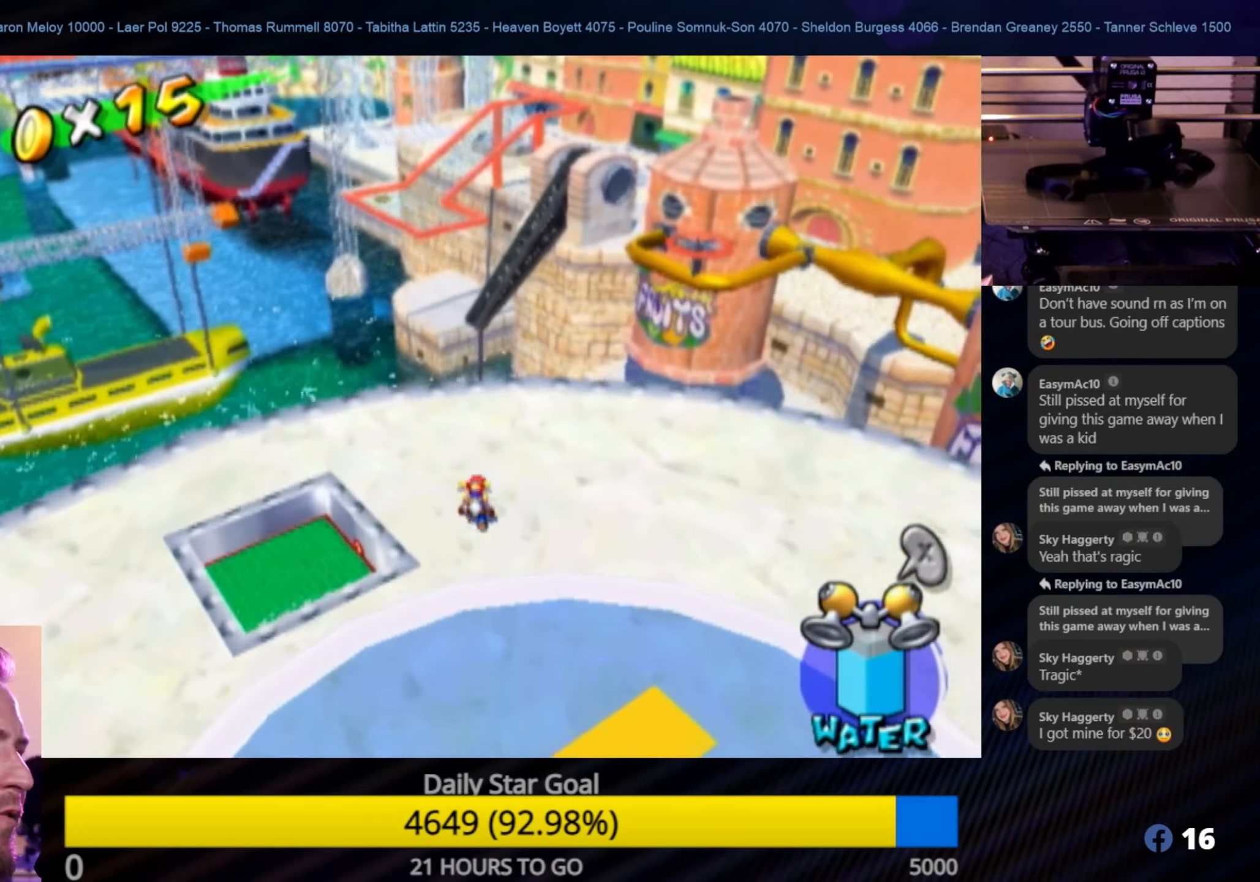
{"buttons": [], "left_stick": "up-right", "right_stick": "center", "events": [[334, "left_stick", "up-right"]]}
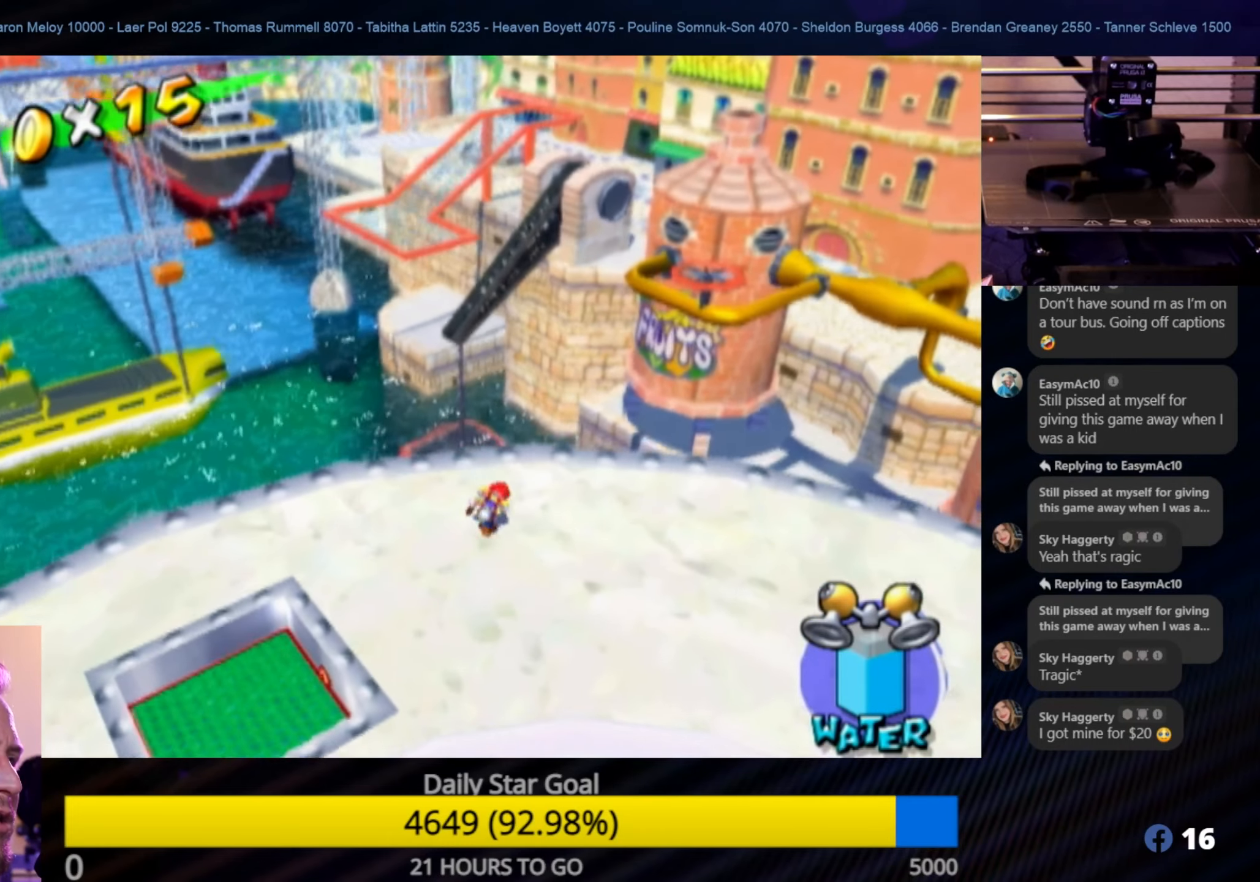
{"buttons": ["A"], "left_stick": "up", "right_stick": "center", "events": [[167, "left_stick", "up"], [184, "A", "down"]]}
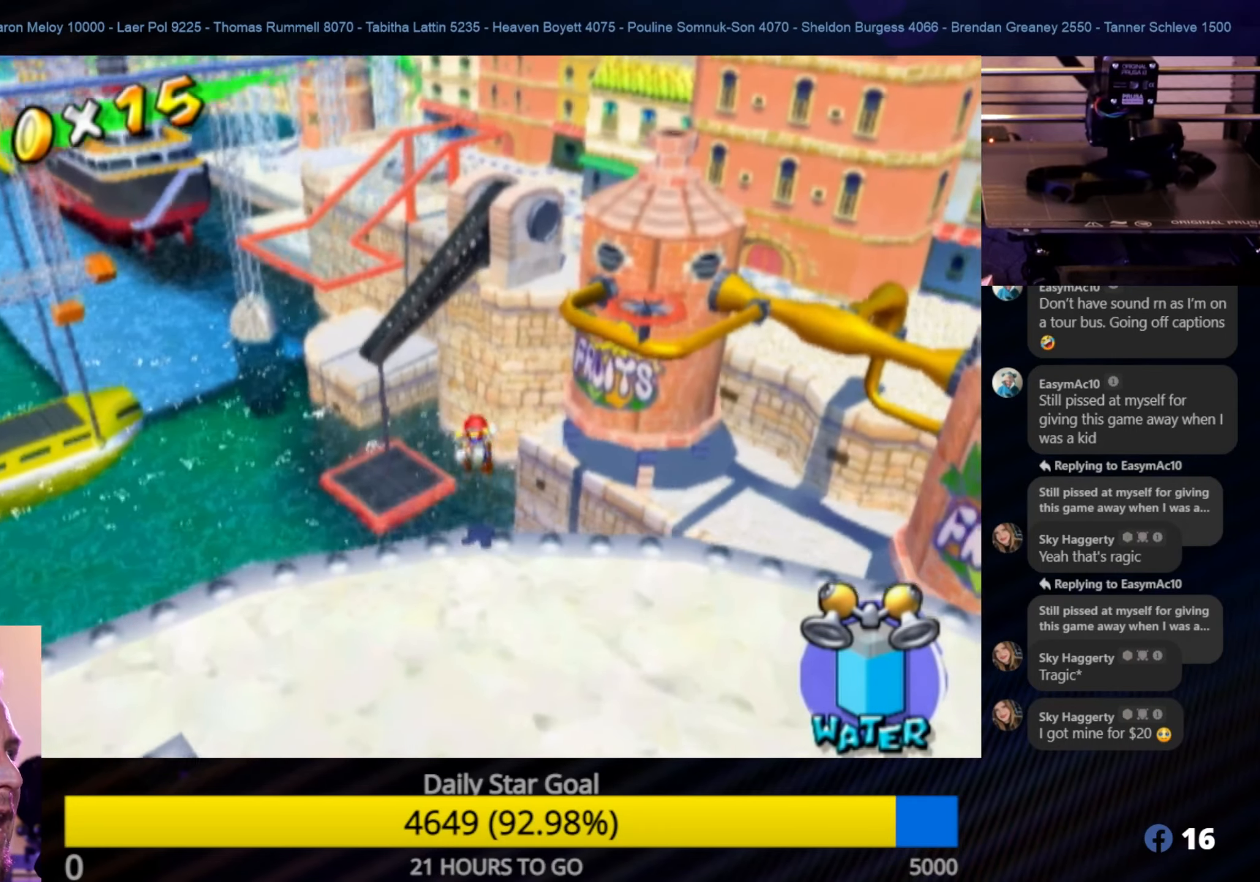
{"buttons": ["R1"], "left_stick": "up-left", "right_stick": "center", "events": [[117, "R1", "down"], [284, "A", "up"], [450, "left_stick", "up-left"]]}
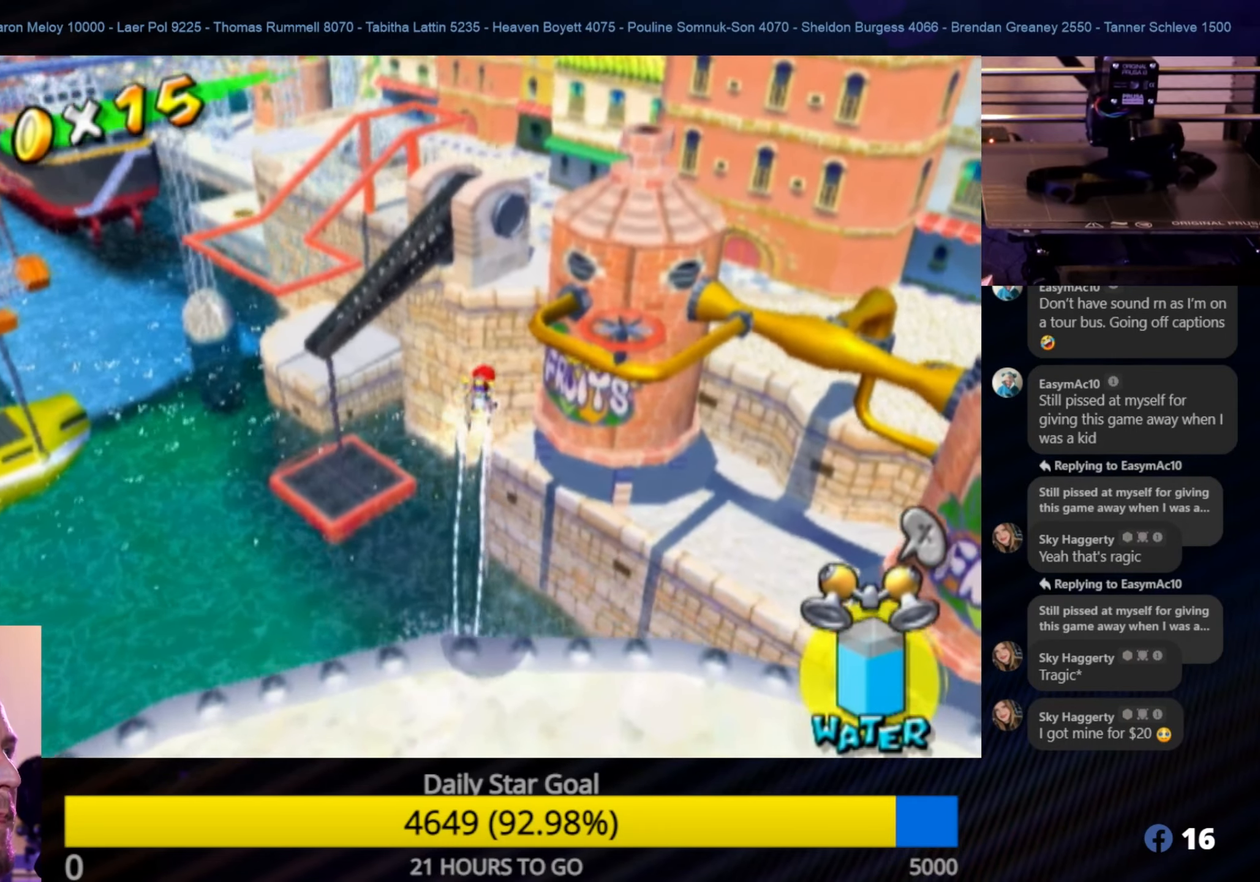
{"buttons": ["R1"], "left_stick": "up", "right_stick": "center", "events": [[400, "left_stick", "up"]]}
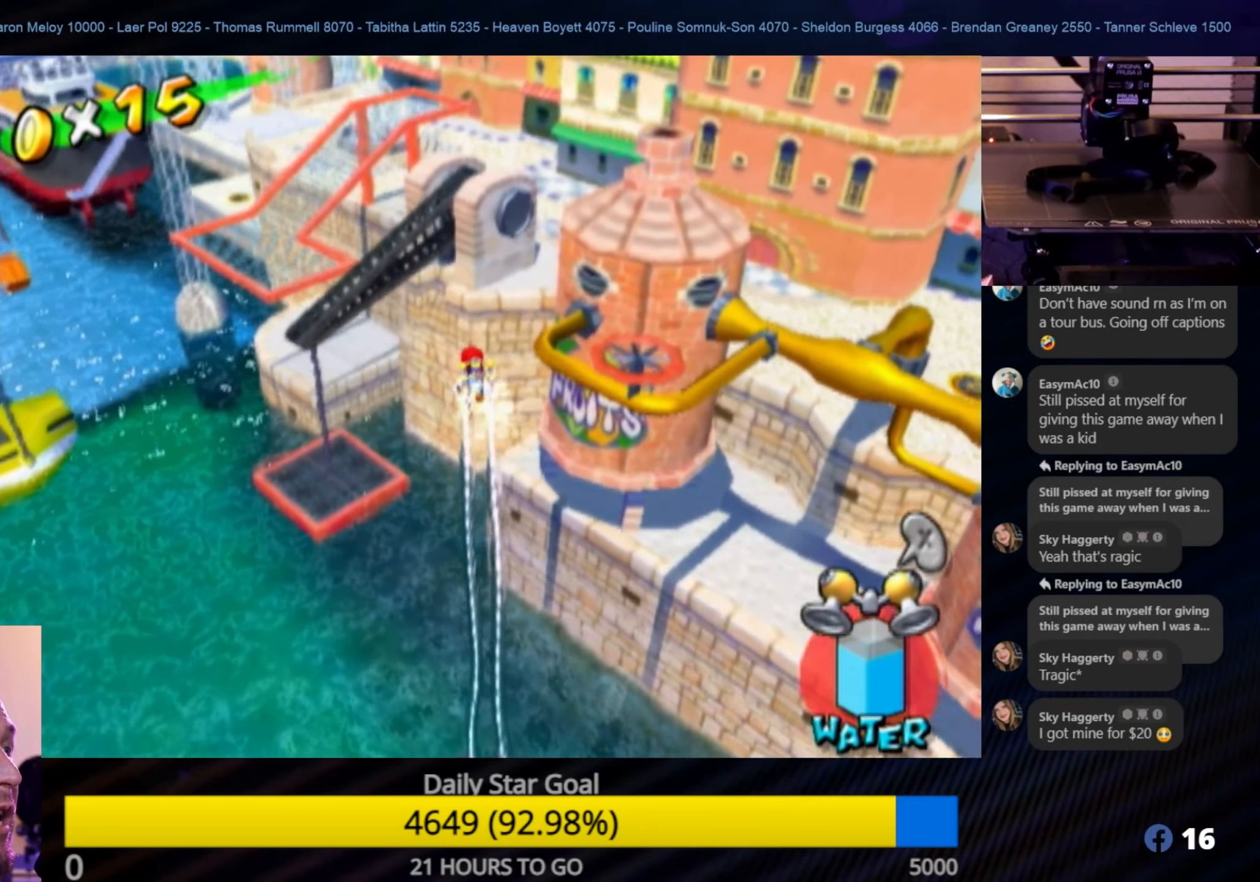
{"buttons": ["R1"], "left_stick": "up-right", "right_stick": "center", "events": [[467, "left_stick", "up-right"]]}
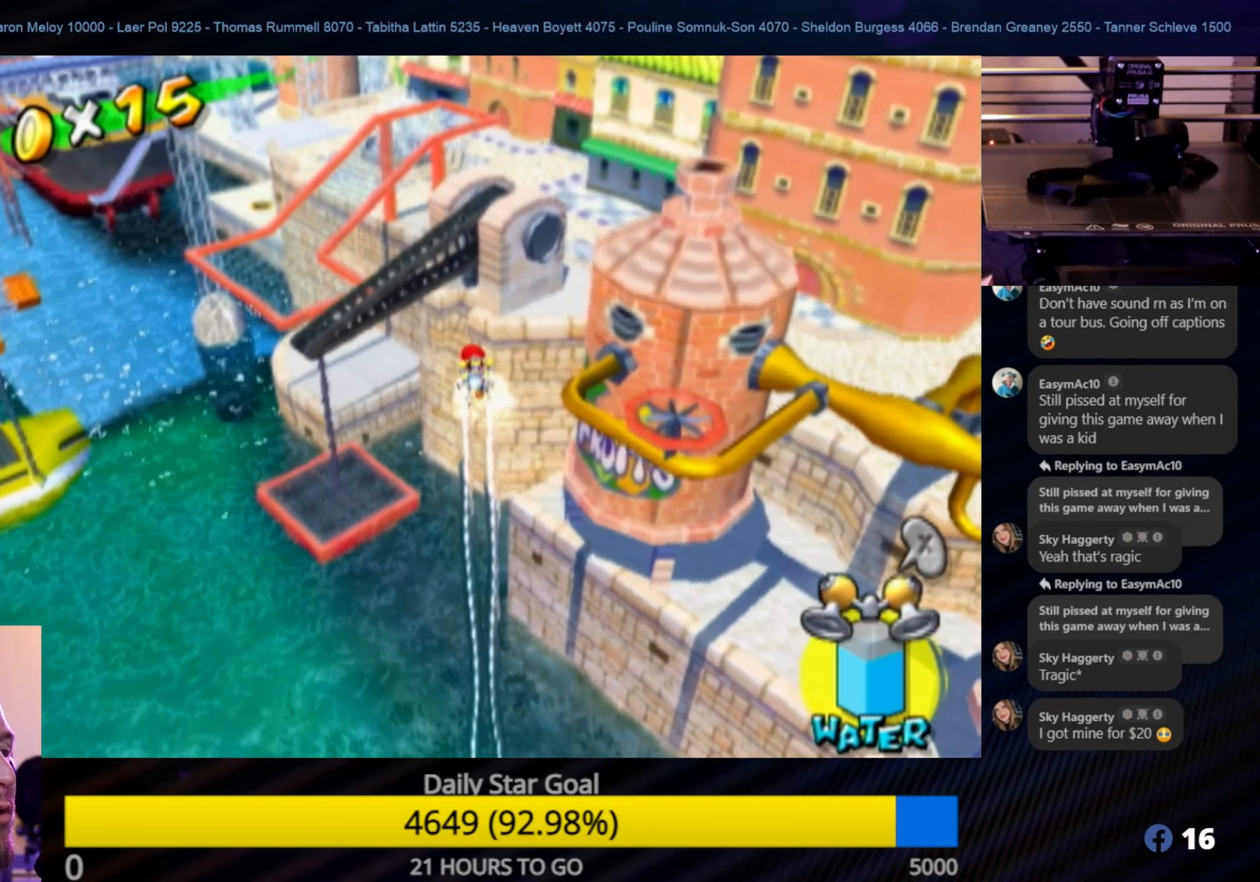
{"buttons": ["R1"], "left_stick": "up-right", "right_stick": "center", "events": []}